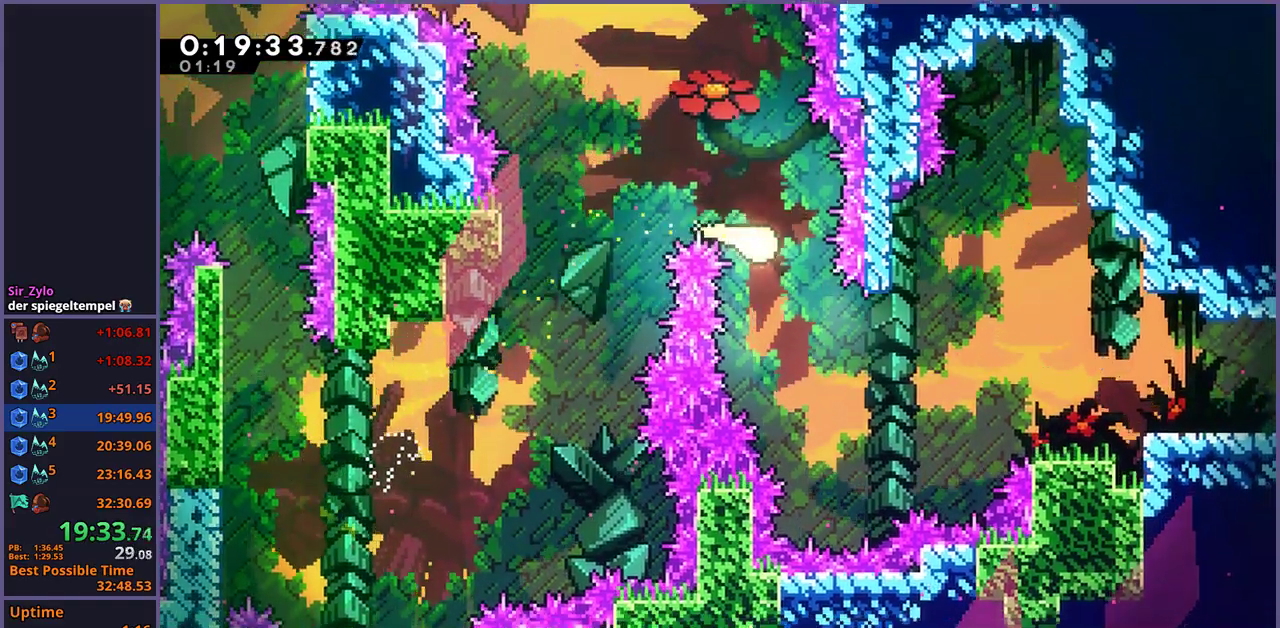
Gameplay with a controller (PlayStation layout); each line is a JSON object with the inputs held at the frame after it. "events" lists button and stick changes between this image and that frame as [ms after this image, input, new state], when the widget could be followed in between. Not read: R1.
{"buttons": [], "left_stick": "right", "right_stick": "center", "events": [[350, "left_stick", "right"]]}
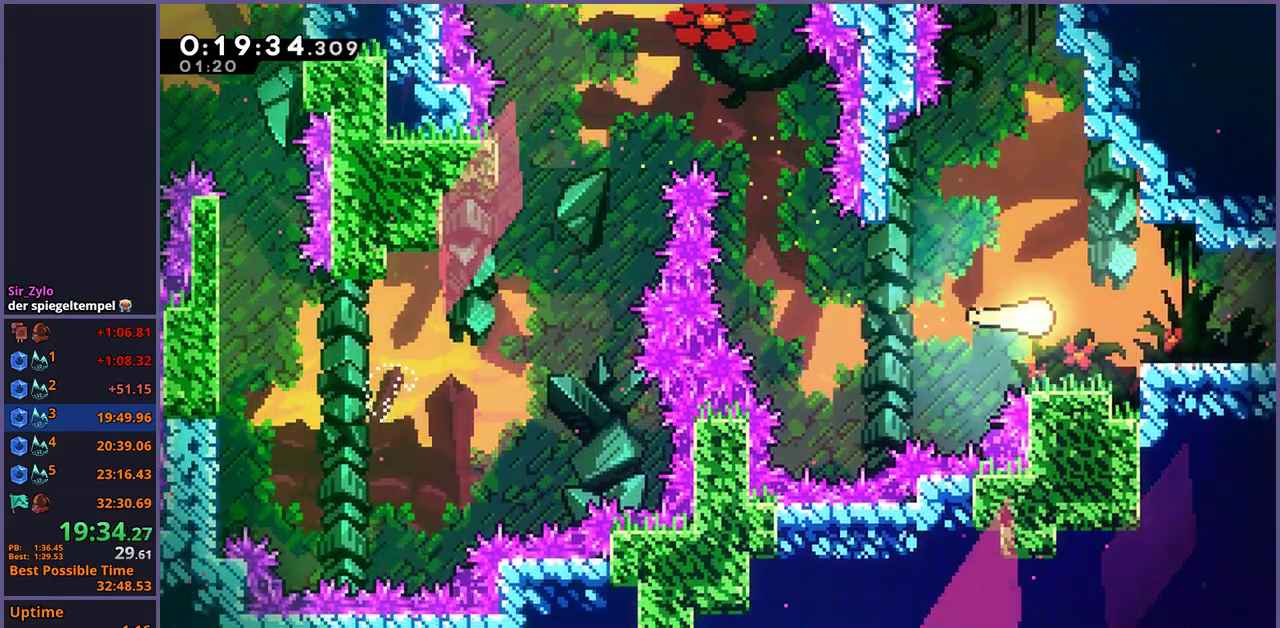
{"buttons": ["CROSS"], "left_stick": "down-right", "right_stick": "center", "events": [[117, "left_stick", "down-right"], [300, "CROSS", "down"]]}
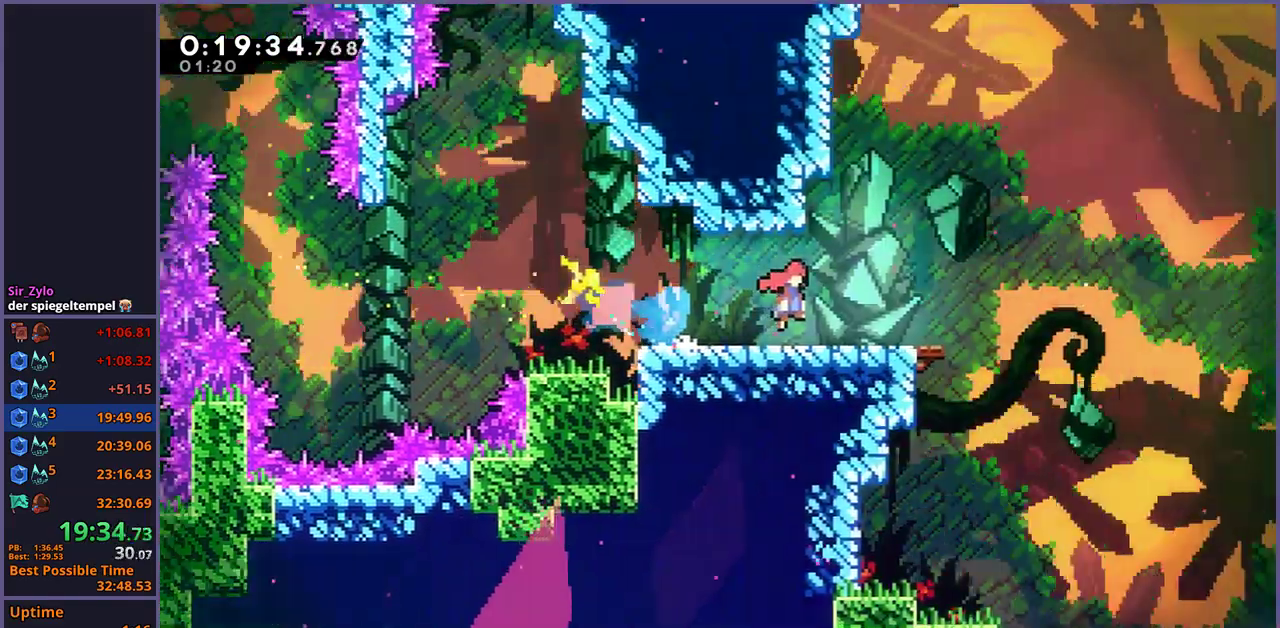
{"buttons": ["CROSS"], "left_stick": "down-right", "right_stick": "center", "events": [[33, "left_stick", "center"], [483, "left_stick", "down-right"]]}
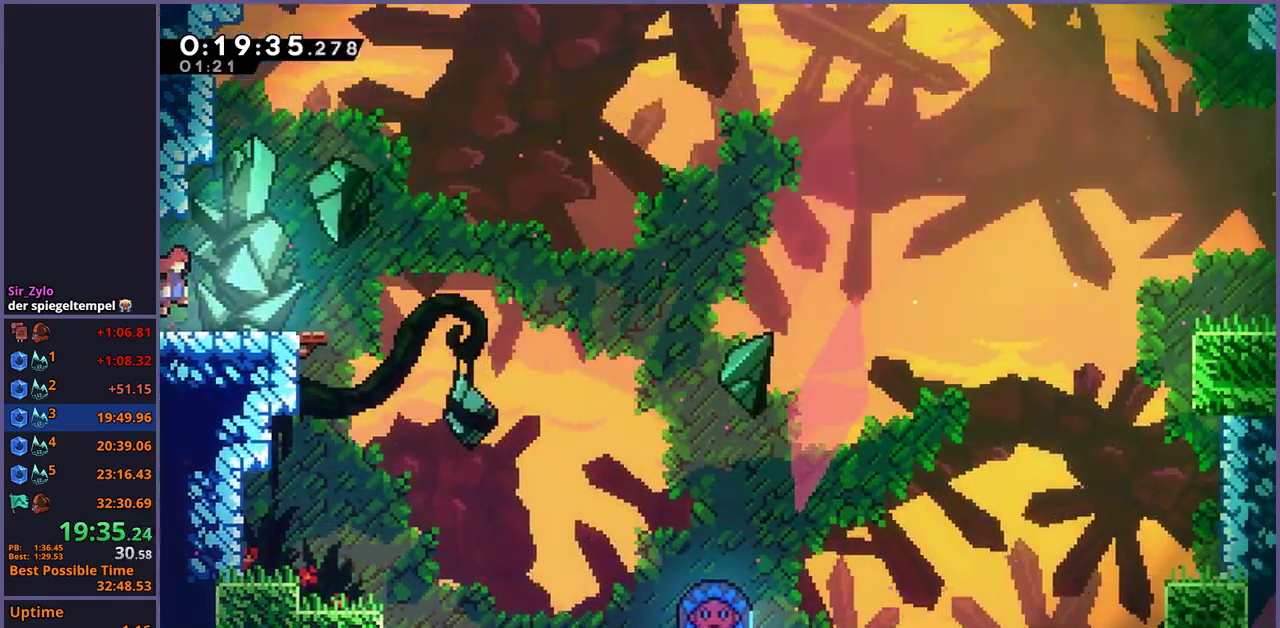
{"buttons": ["CROSS"], "left_stick": "right", "right_stick": "center", "events": [[33, "CROSS", "up"], [267, "CROSS", "down"], [300, "left_stick", "right"]]}
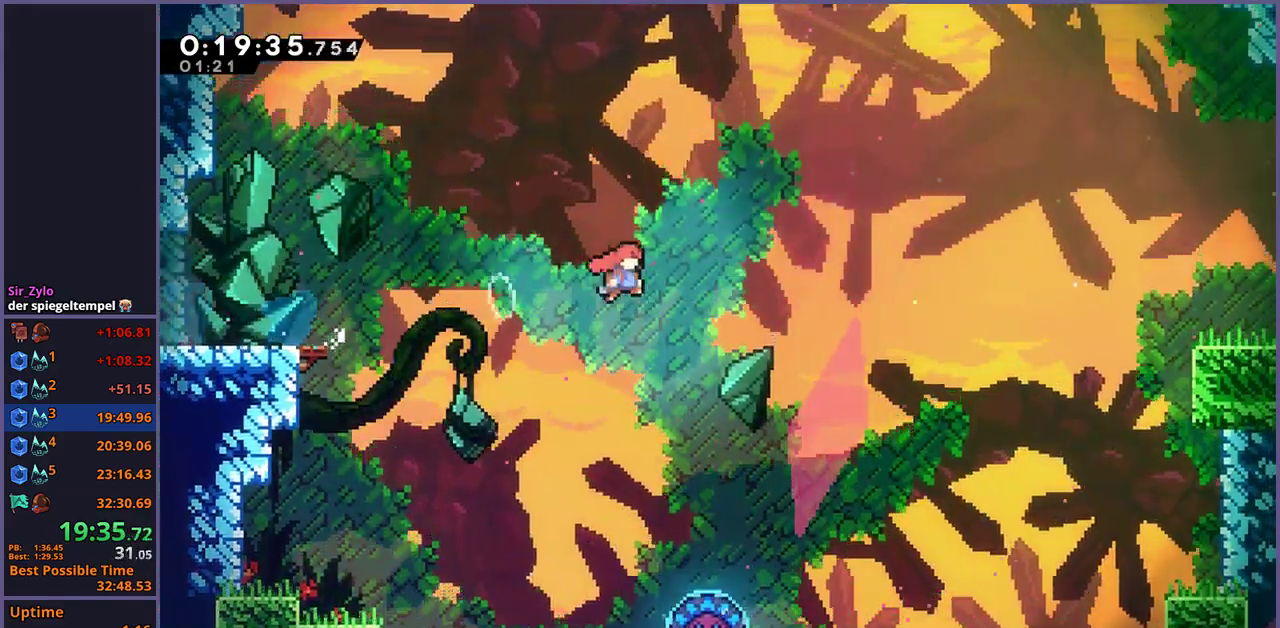
{"buttons": [], "left_stick": "up-right", "right_stick": "center", "events": [[67, "left_stick", "up-right"], [350, "CROSS", "up"]]}
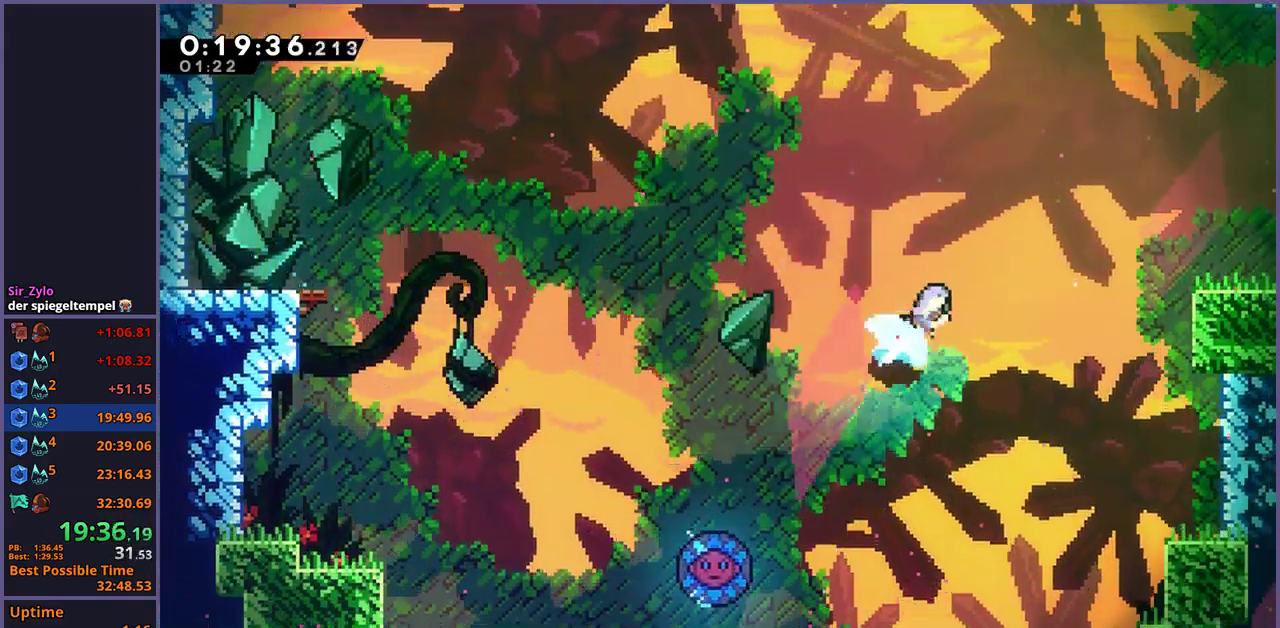
{"buttons": [], "left_stick": "up-right", "right_stick": "center", "events": []}
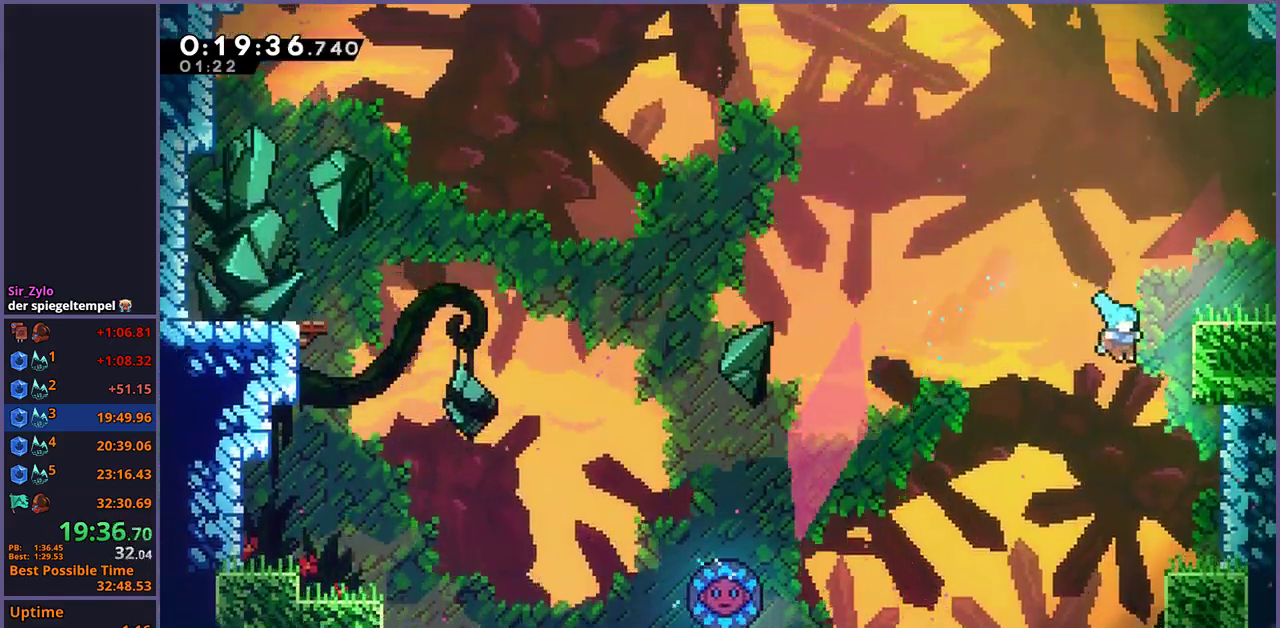
{"buttons": [], "left_stick": "center", "right_stick": "center", "events": [[17, "L1", "down"], [183, "CROSS", "down"], [333, "CROSS", "up"], [450, "L1", "up"], [450, "left_stick", "center"]]}
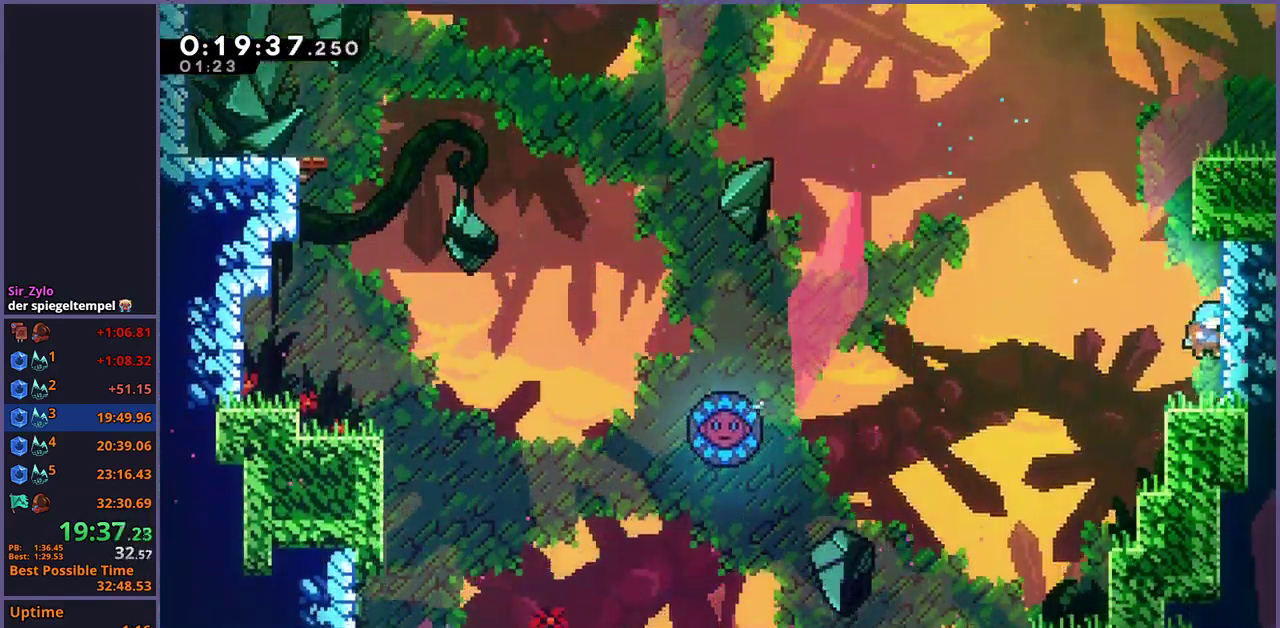
{"buttons": ["CROSS"], "left_stick": "center", "right_stick": "center", "events": [[233, "CROSS", "down"], [350, "left_stick", "right"], [383, "CROSS", "up"], [467, "CROSS", "down"], [467, "left_stick", "center"]]}
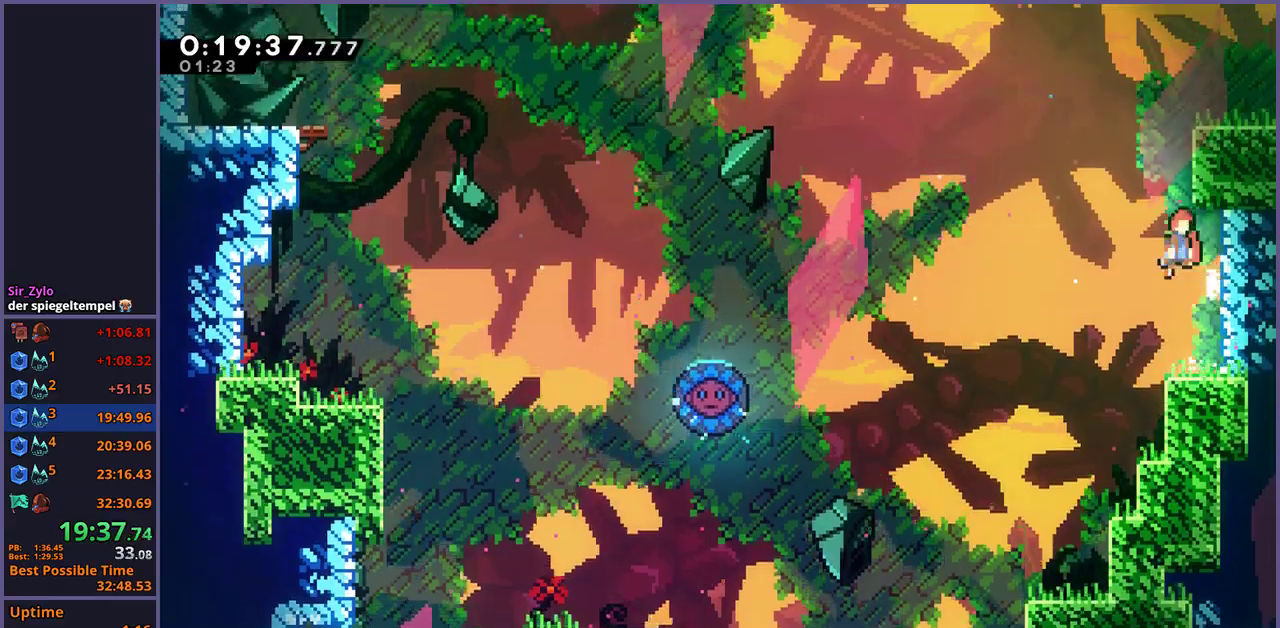
{"buttons": ["CROSS", "L1"], "left_stick": "up-right", "right_stick": "center", "events": [[67, "left_stick", "right"], [300, "CROSS", "up"], [317, "L1", "down"], [333, "left_stick", "up-right"], [467, "CROSS", "down"]]}
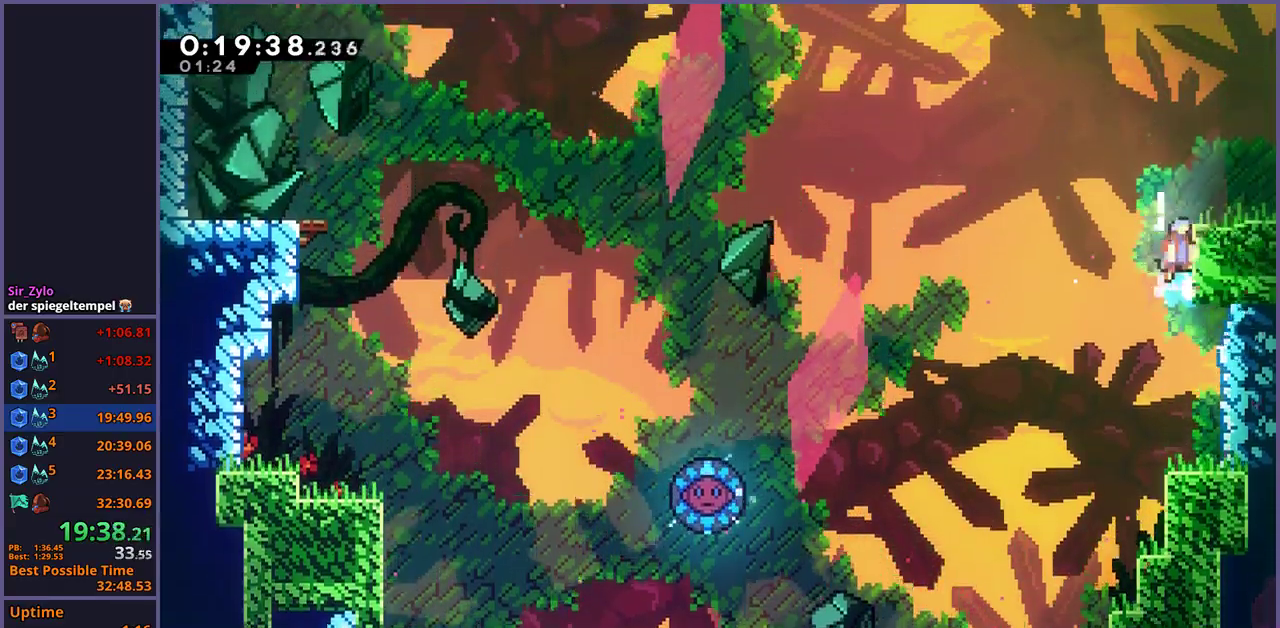
{"buttons": ["L1"], "left_stick": "center", "right_stick": "center", "events": [[100, "CROSS", "up"], [217, "L1", "up"], [233, "left_stick", "center"], [300, "L1", "down"], [300, "left_stick", "up-right"], [383, "CROSS", "down"], [433, "left_stick", "right"], [450, "CROSS", "up"], [500, "left_stick", "center"]]}
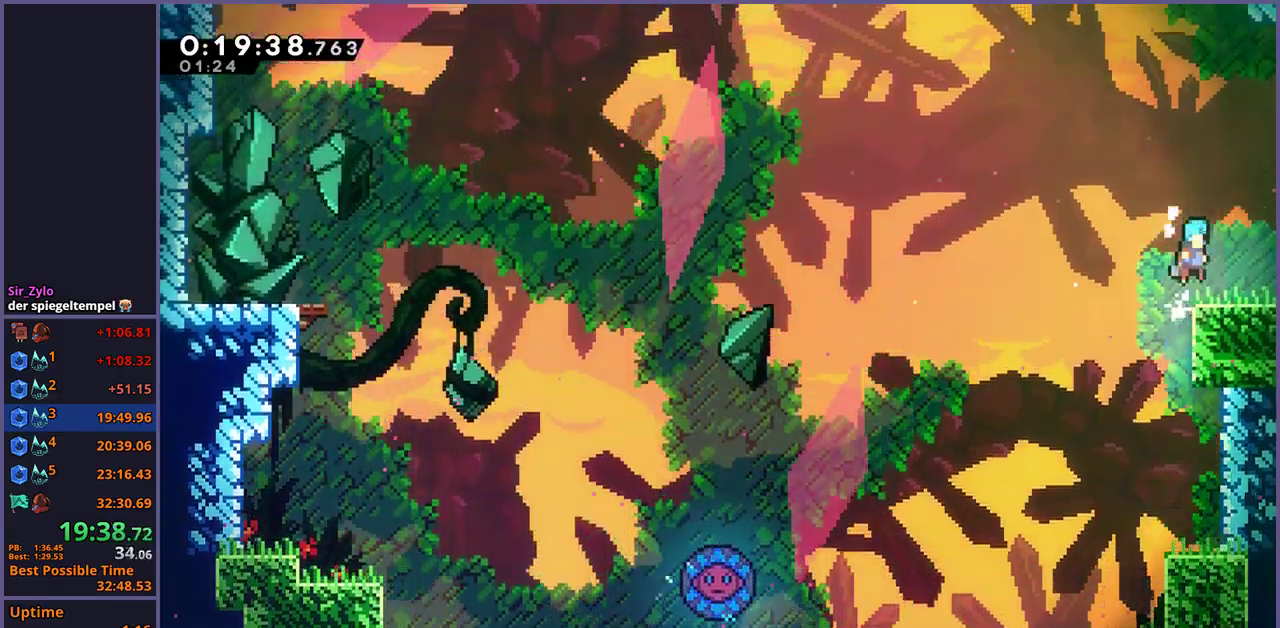
{"buttons": ["CROSS"], "left_stick": "down-right", "right_stick": "center", "events": [[17, "L1", "up"], [183, "left_stick", "down-right"], [367, "CROSS", "down"]]}
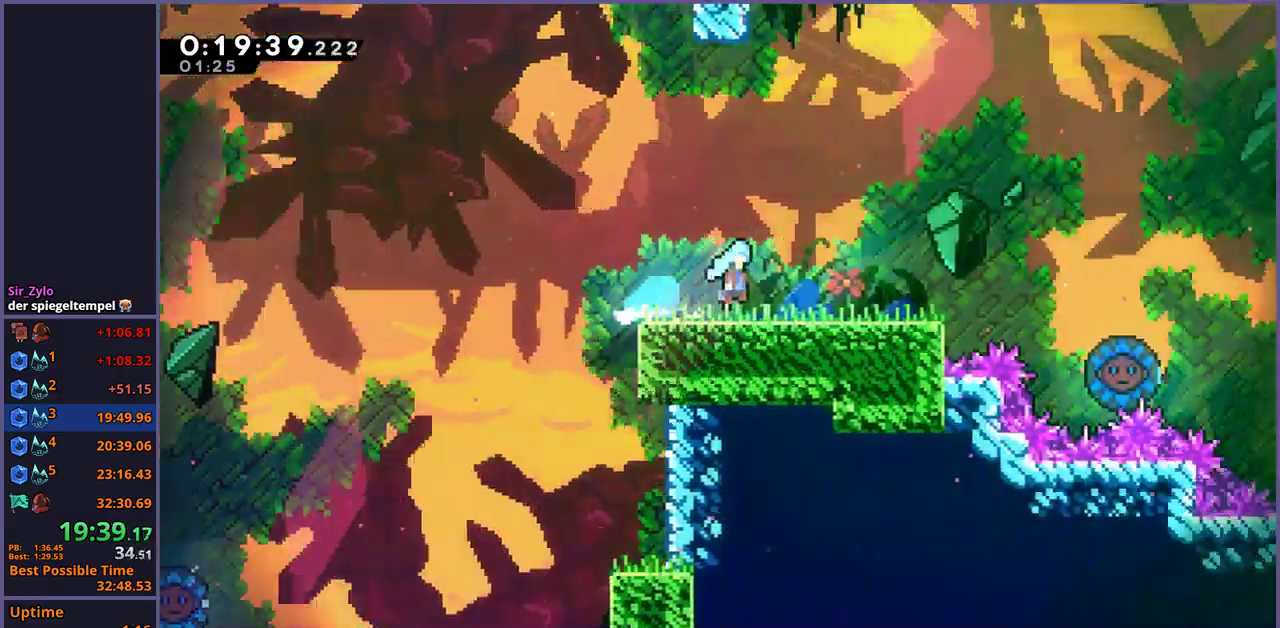
{"buttons": ["CROSS"], "left_stick": "down-right", "right_stick": "center", "events": []}
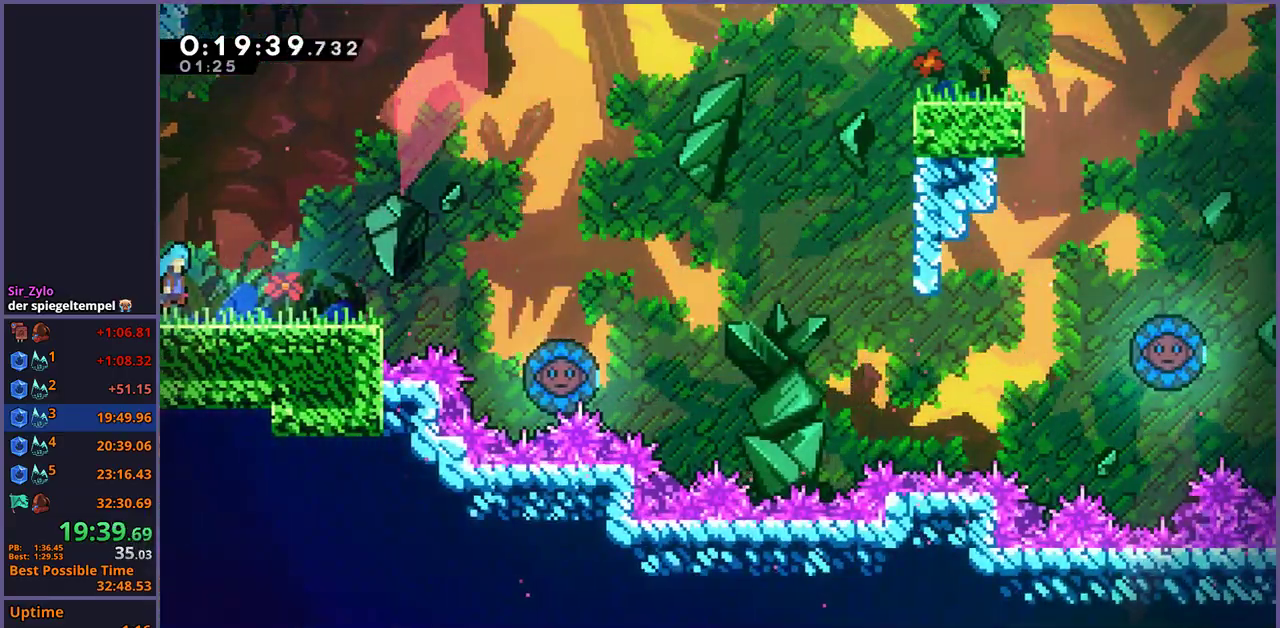
{"buttons": ["CROSS"], "left_stick": "up-right", "right_stick": "center", "events": [[83, "CROSS", "up"], [267, "CROSS", "down"], [350, "left_stick", "right"], [483, "left_stick", "up-right"]]}
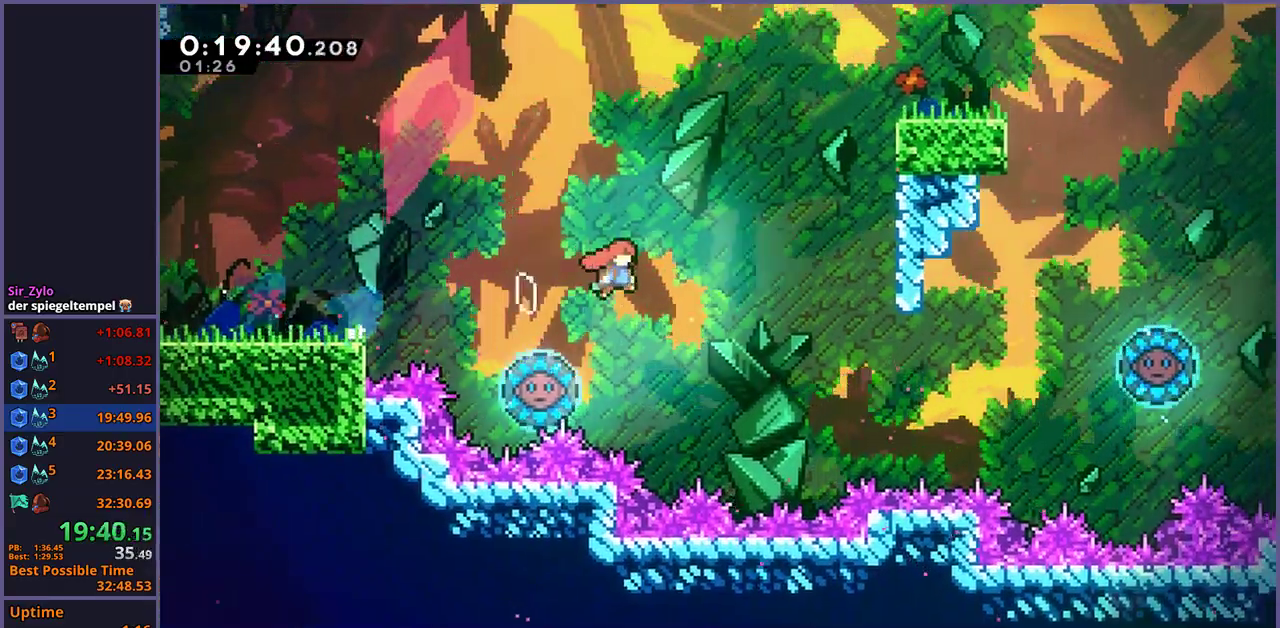
{"buttons": ["CROSS", "L1"], "left_stick": "up-right", "right_stick": "center", "events": [[100, "CROSS", "up"], [467, "L1", "down"], [483, "CROSS", "down"]]}
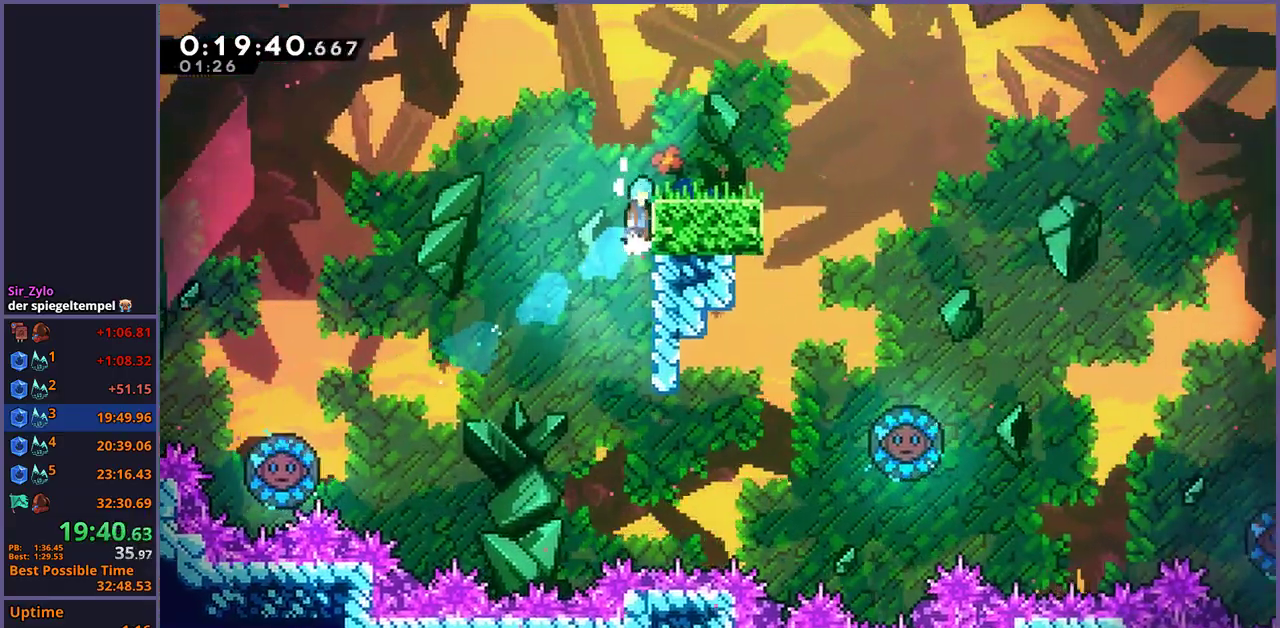
{"buttons": [], "left_stick": "down-right", "right_stick": "center", "events": [[167, "CROSS", "up"], [217, "left_stick", "center"], [233, "L1", "up"], [417, "left_stick", "down-right"]]}
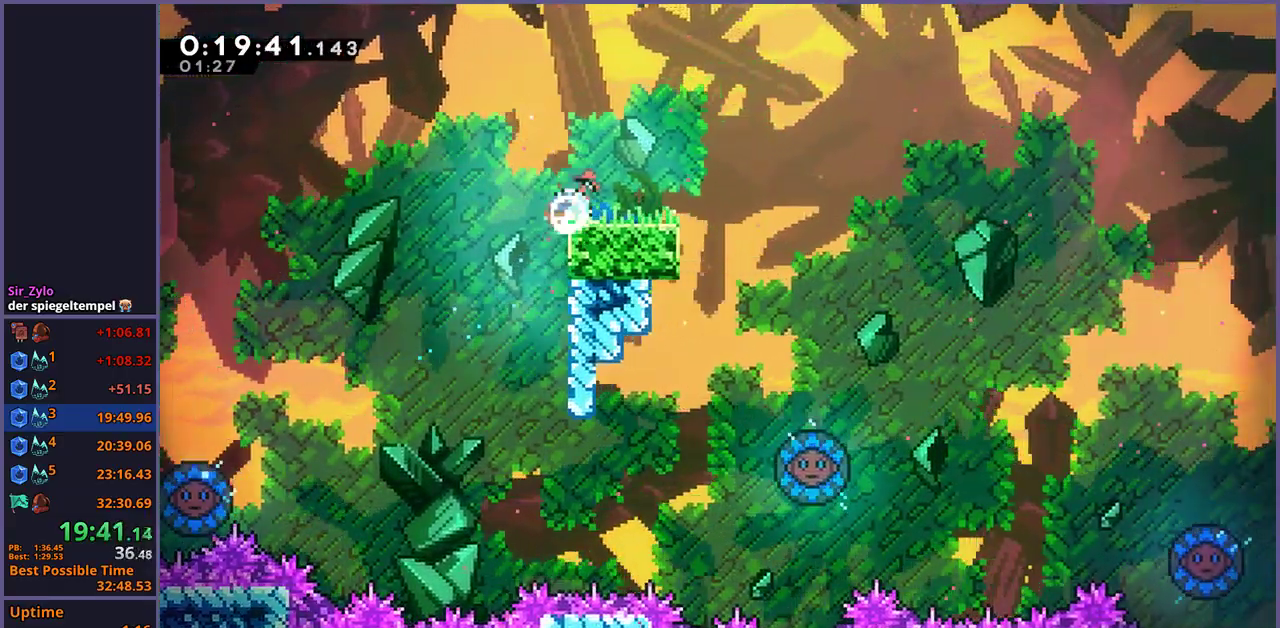
{"buttons": [], "left_stick": "down-right", "right_stick": "center", "events": [[50, "L3", "down"], [117, "CROSS", "down"], [217, "CROSS", "up"], [483, "L3", "up"]]}
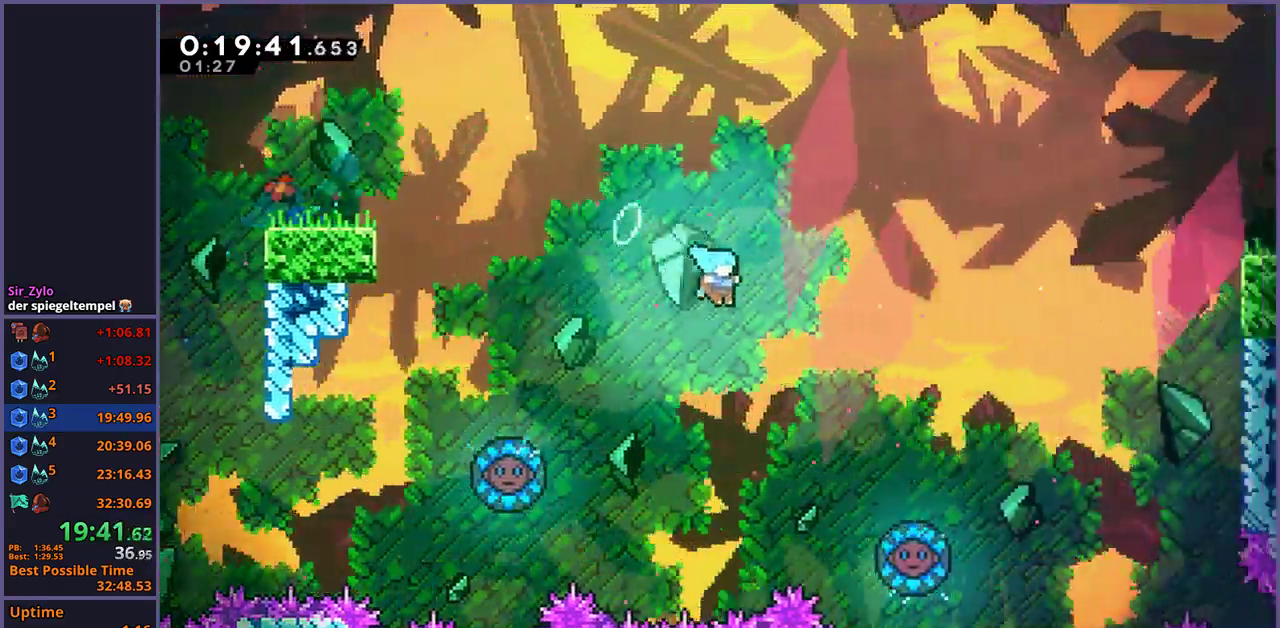
{"buttons": [], "left_stick": "right", "right_stick": "center", "events": [[350, "left_stick", "right"]]}
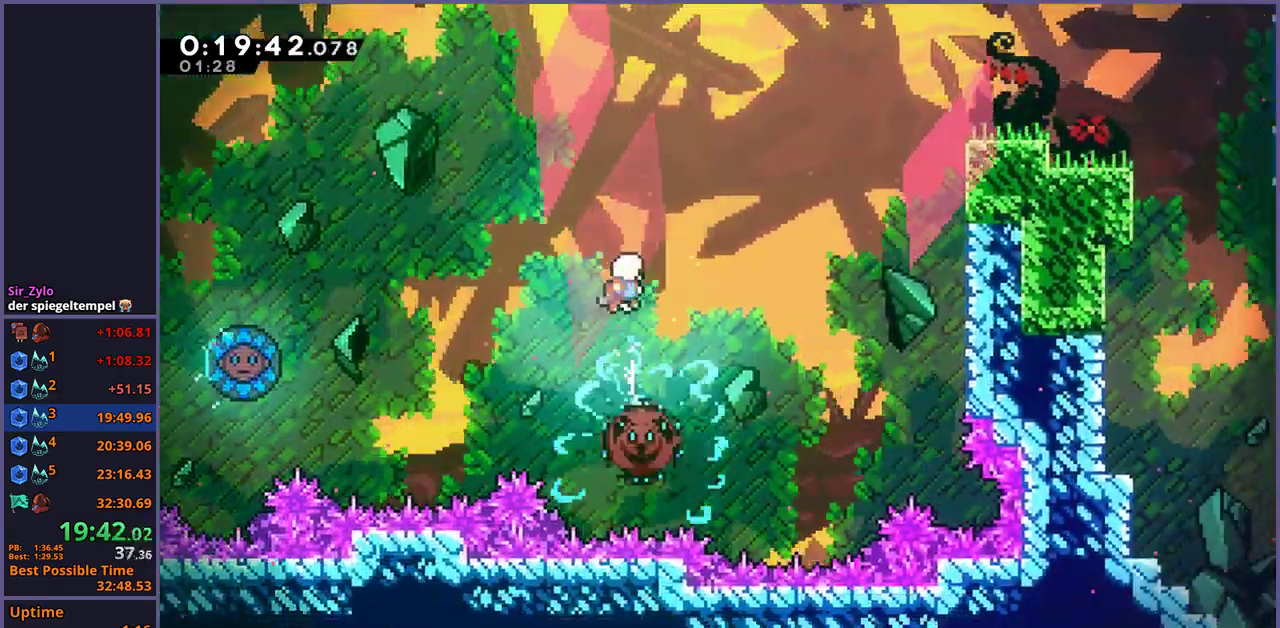
{"buttons": [], "left_stick": "up-right", "right_stick": "center", "events": [[233, "left_stick", "up-right"]]}
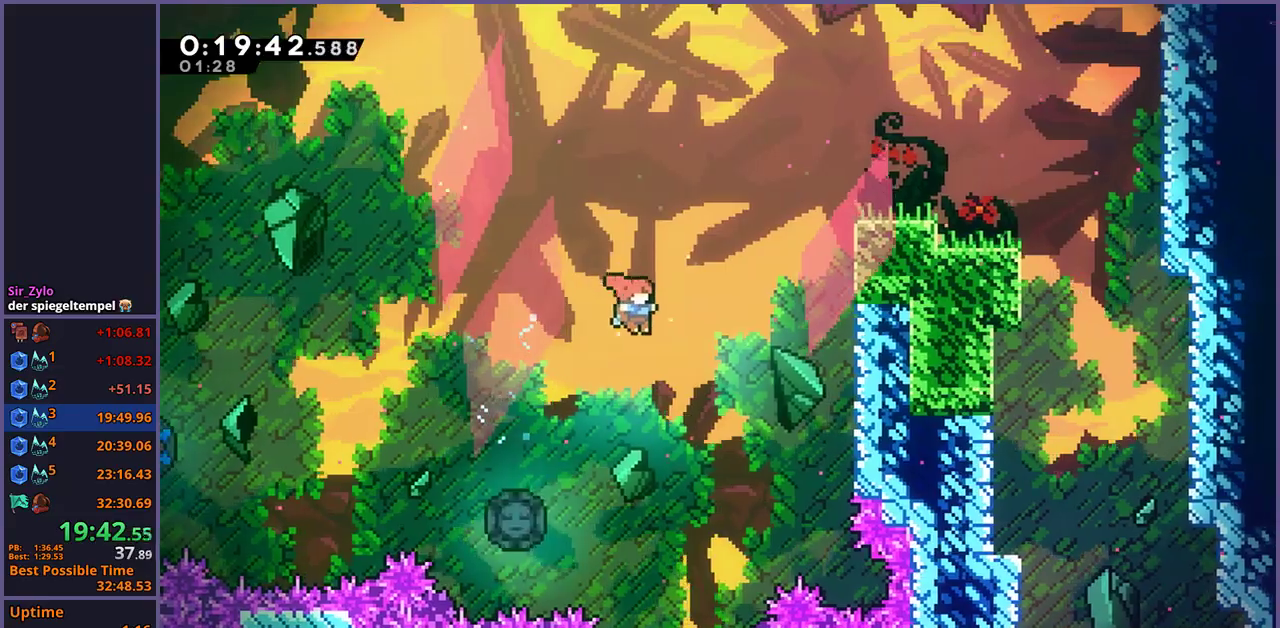
{"buttons": [], "left_stick": "right", "right_stick": "center", "events": [[500, "left_stick", "right"]]}
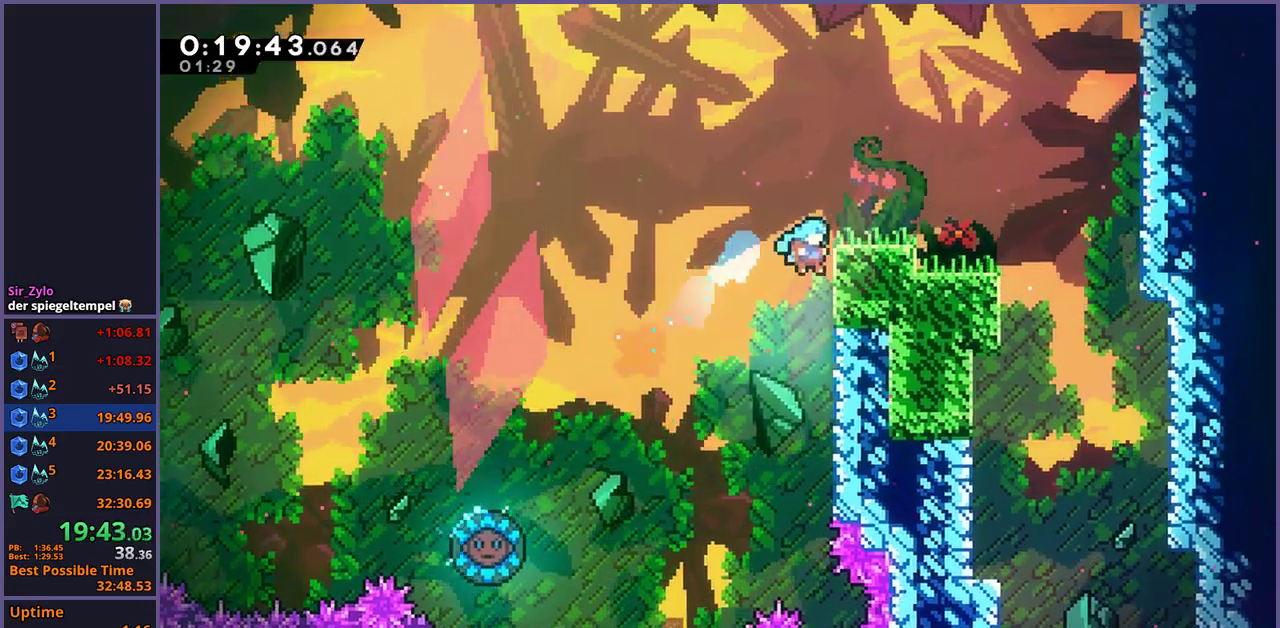
{"buttons": ["CROSS"], "left_stick": "down-right", "right_stick": "center"}
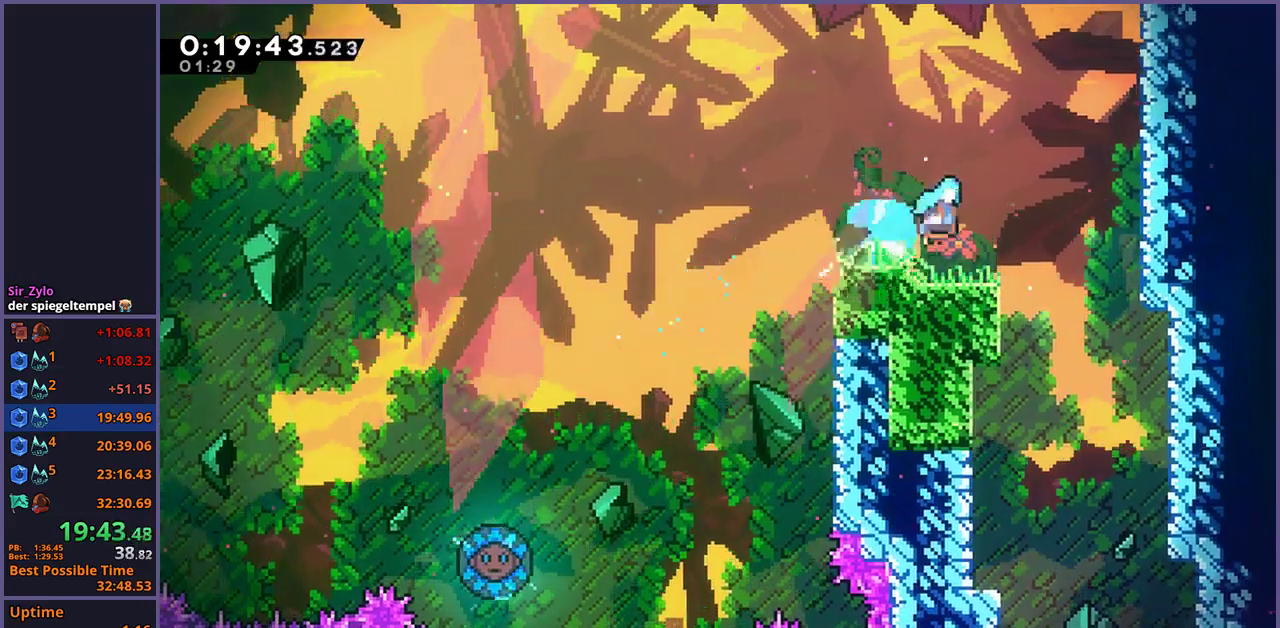
{"buttons": [], "left_stick": "down", "right_stick": "center", "events": [[17, "CROSS", "up"], [83, "left_stick", "down"]]}
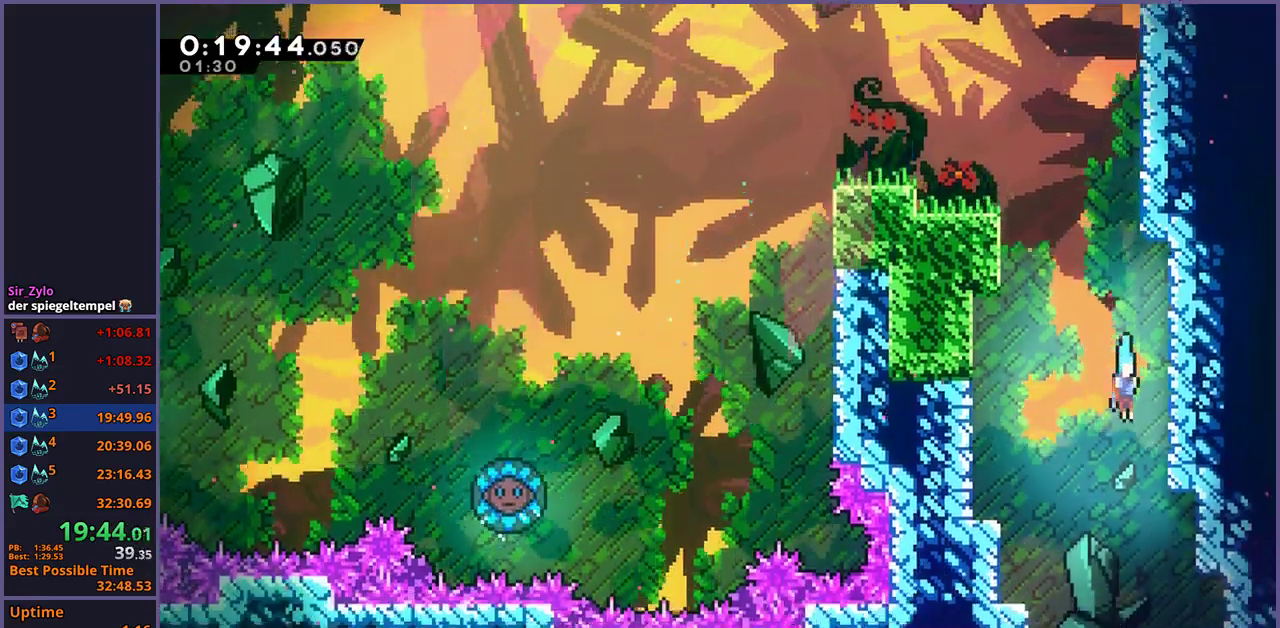
{"buttons": [], "left_stick": "down-right", "right_stick": "center", "events": [[450, "left_stick", "down-right"]]}
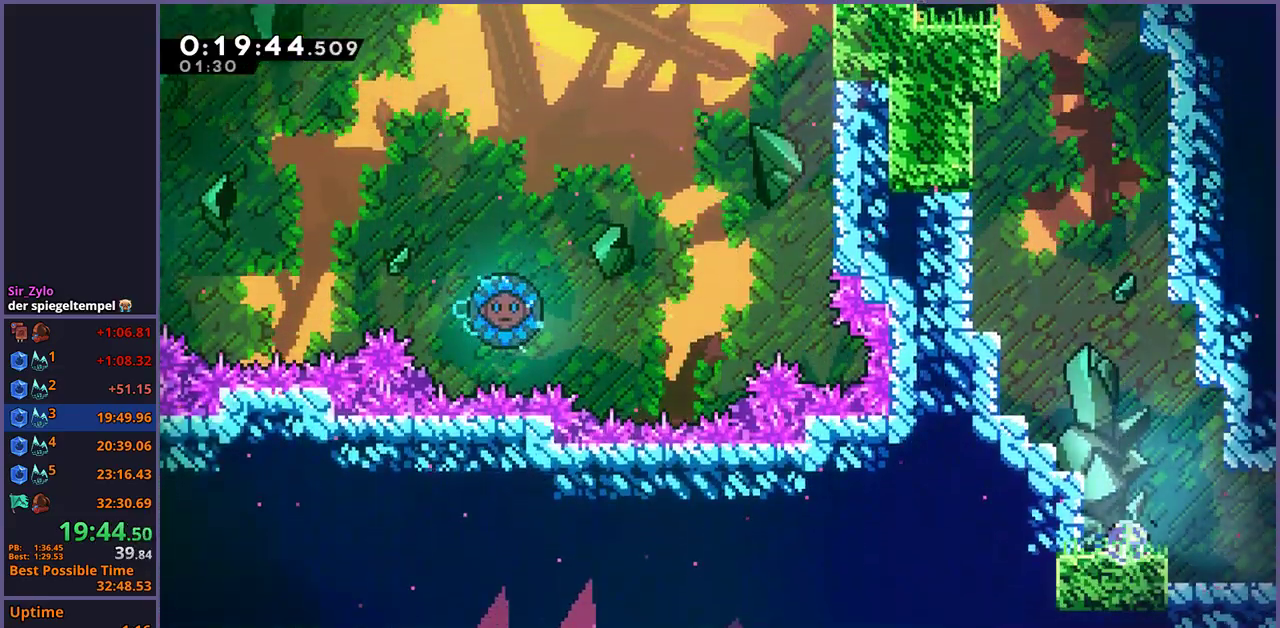
{"buttons": [], "left_stick": "center", "right_stick": "center", "events": [[433, "left_stick", "center"]]}
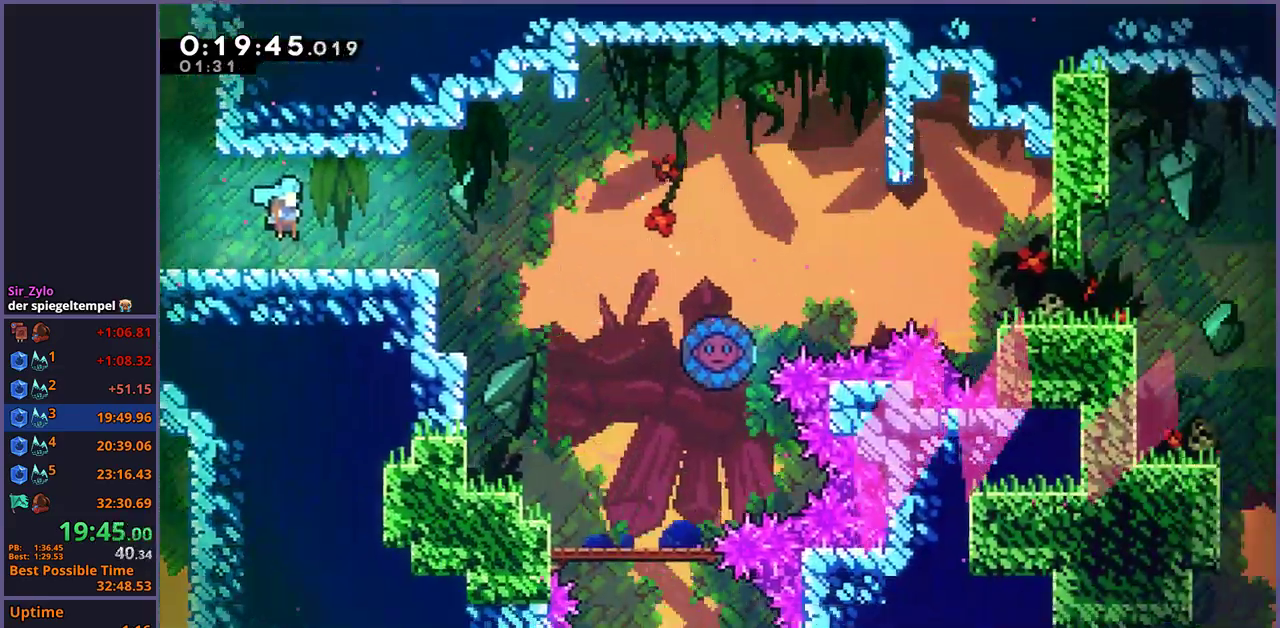
{"buttons": [], "left_stick": "down-right", "right_stick": "center", "events": [[267, "left_stick", "down-right"]]}
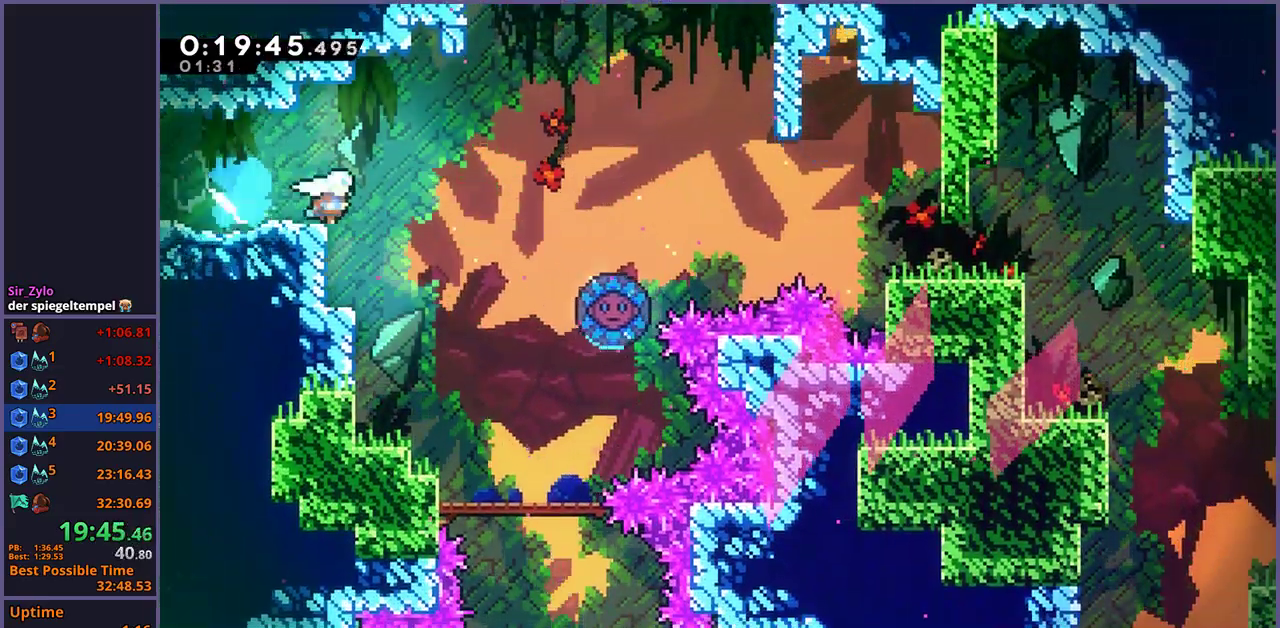
{"buttons": [], "left_stick": "right", "right_stick": "center", "events": [[67, "CROSS", "down"], [217, "left_stick", "right"], [383, "CROSS", "up"]]}
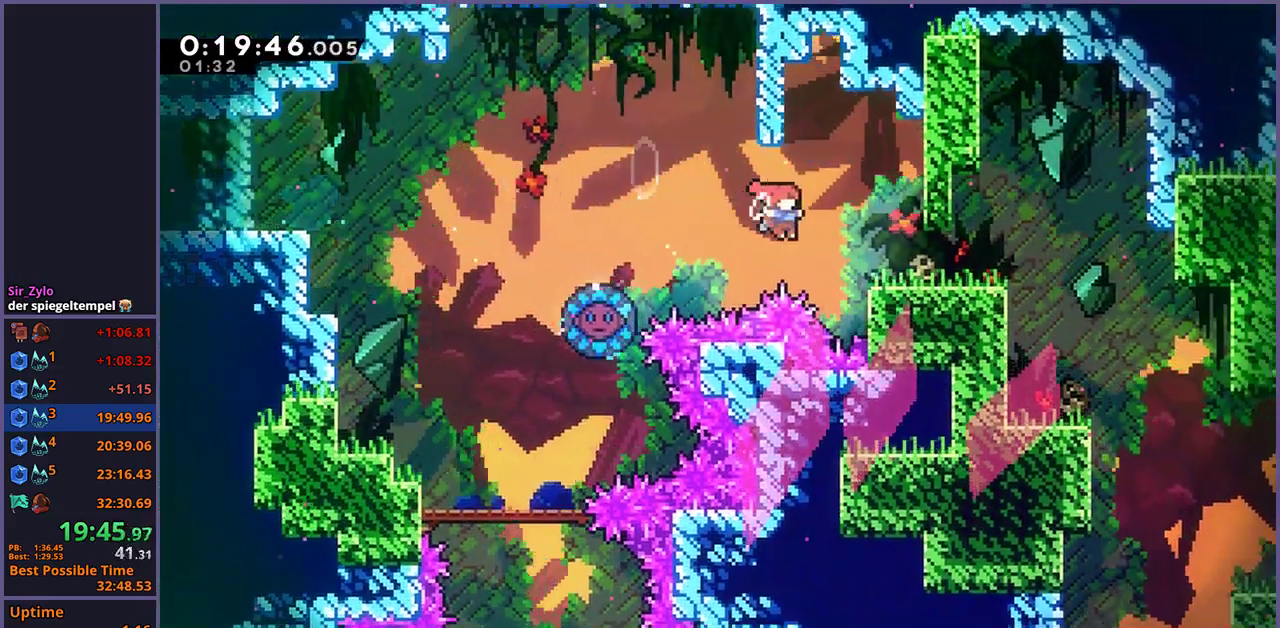
{"buttons": [], "left_stick": "right", "right_stick": "center", "events": []}
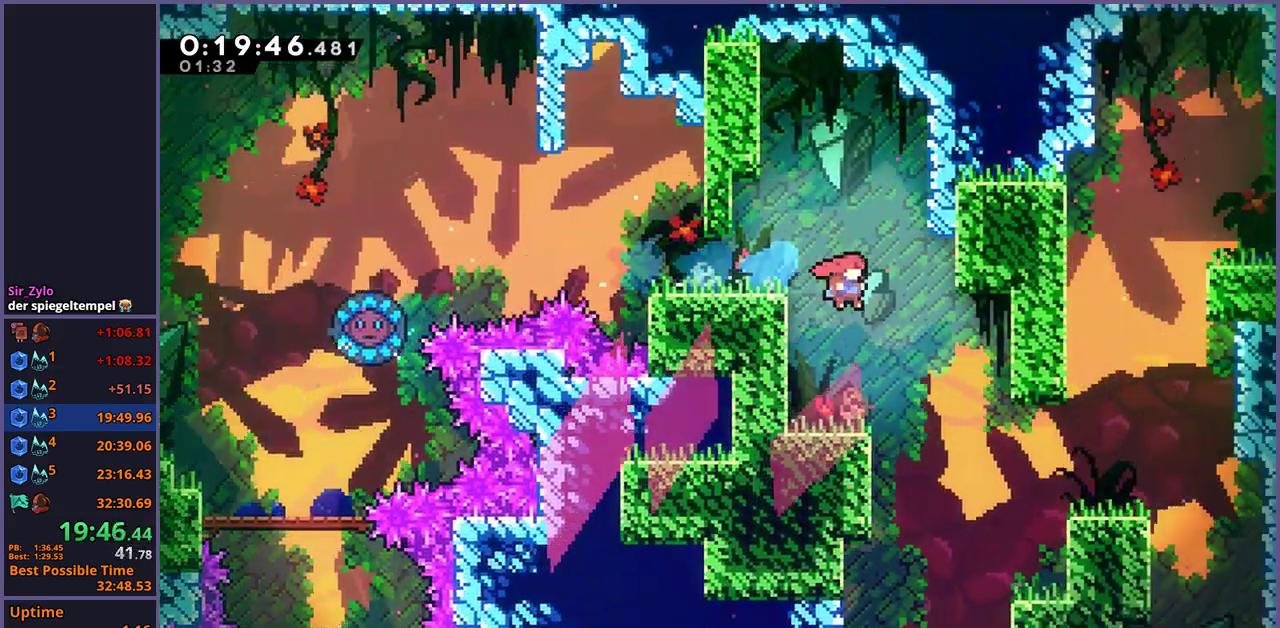
{"buttons": [], "left_stick": "right", "right_stick": "center", "events": [[183, "left_stick", "center"], [383, "left_stick", "right"]]}
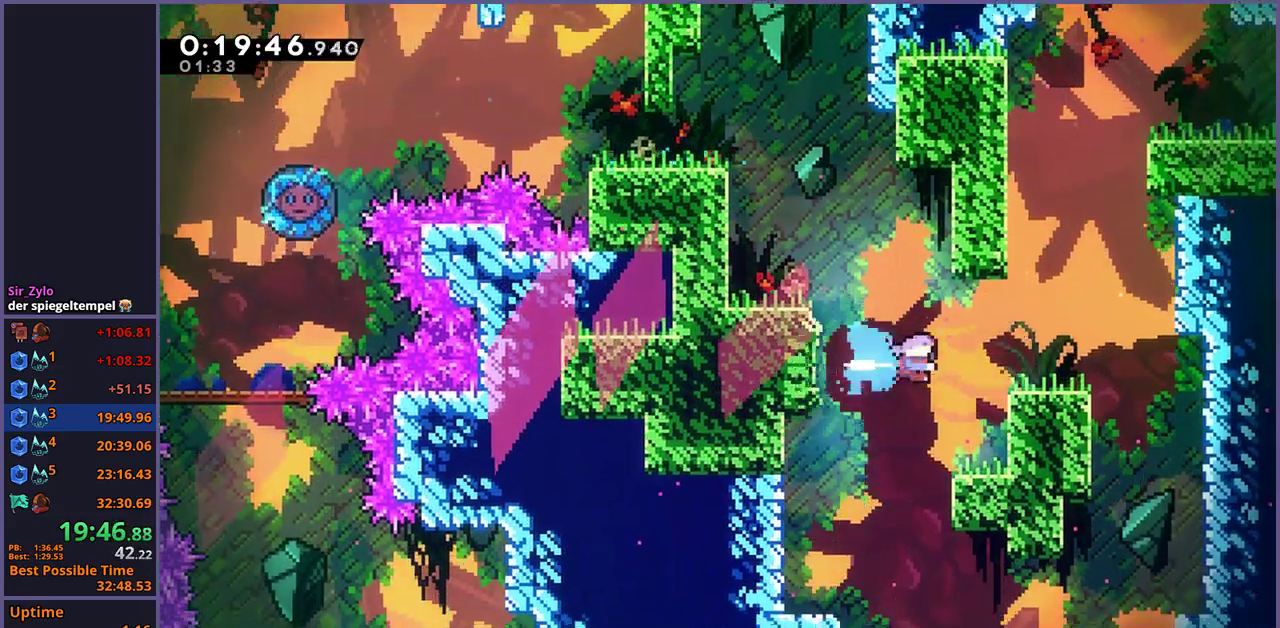
{"buttons": ["L1"], "left_stick": "up", "right_stick": "center", "events": [[217, "L1", "down"], [233, "left_stick", "up-right"], [250, "CROSS", "down"], [350, "left_stick", "up"], [400, "CROSS", "up"]]}
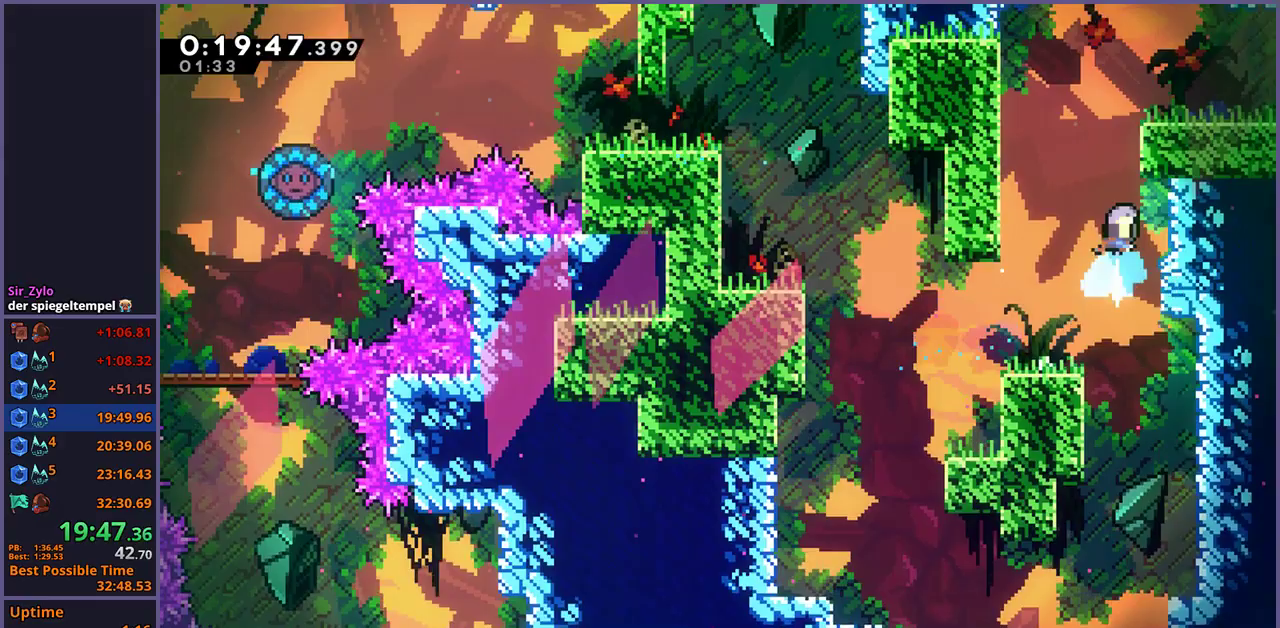
{"buttons": [], "left_stick": "center", "right_stick": "center", "events": [[83, "left_stick", "up-right"], [233, "CROSS", "down"], [283, "CROSS", "up"], [333, "left_stick", "center"], [367, "L1", "up"]]}
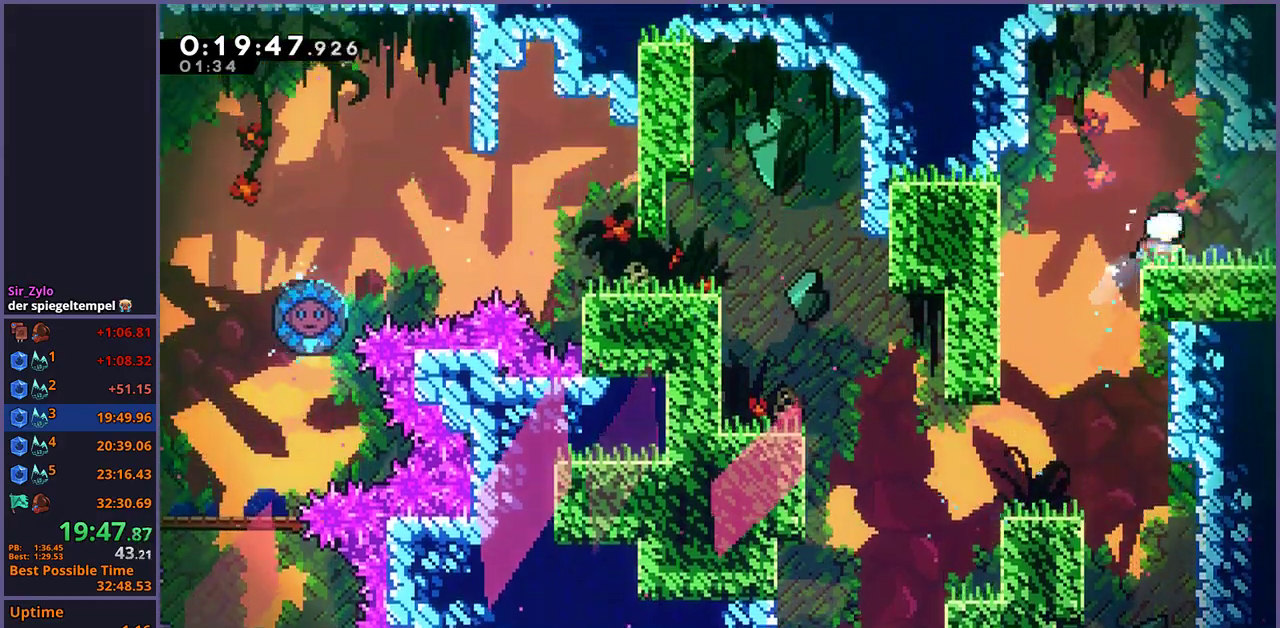
{"buttons": ["CROSS"], "left_stick": "down-right", "right_stick": "center", "events": [[33, "left_stick", "down-right"], [233, "CROSS", "down"]]}
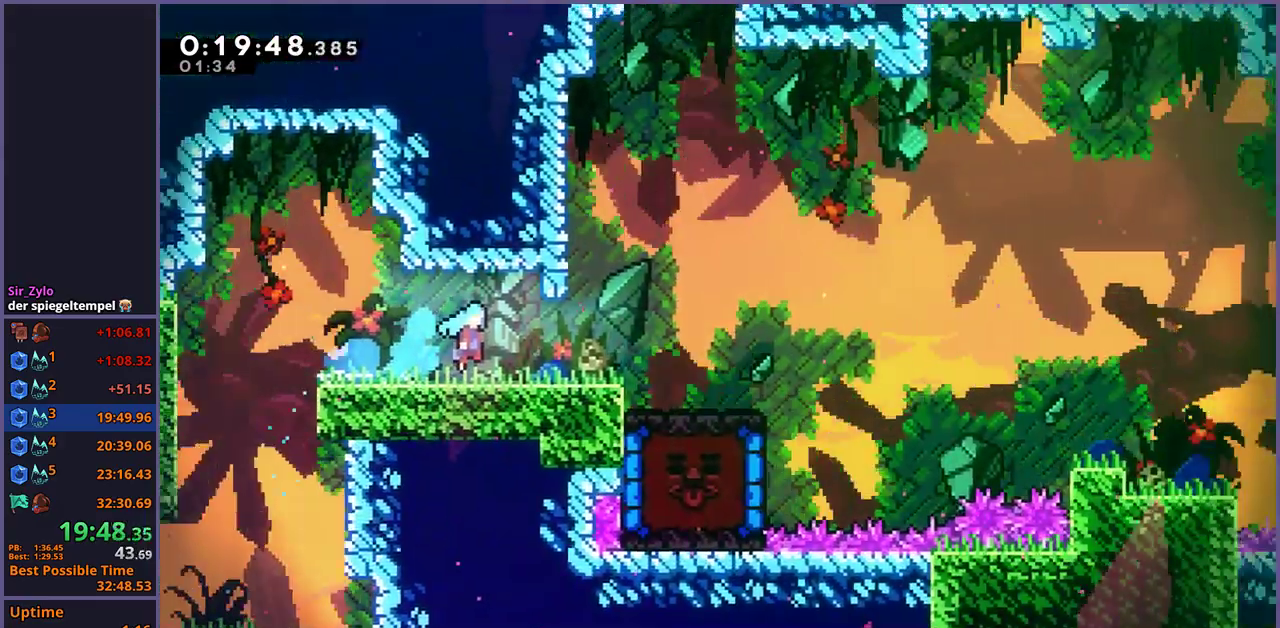
{"buttons": ["CROSS"], "left_stick": "down-right", "right_stick": "center", "events": []}